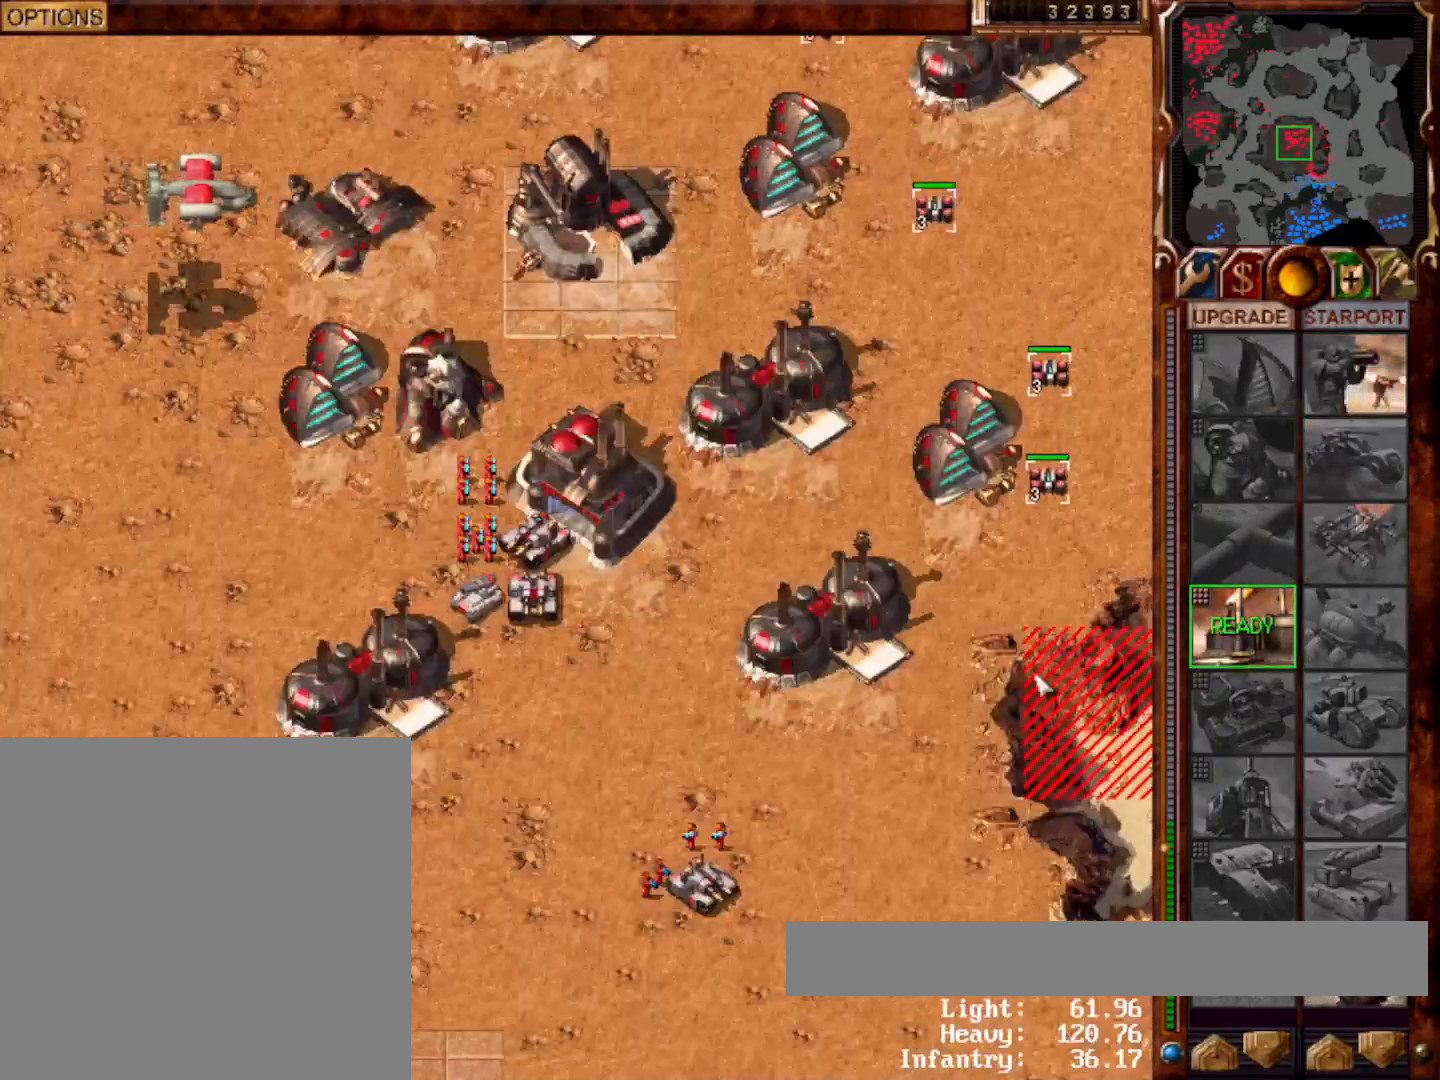
Gameplay with keyboard and mouse; each line is a JSON object with the keys and mouse buttons held at the frame after it. "events" lists presses ("down") and releases ("up") of "0", "1", "2", "3", "4", "5", "6", "7", "8", "9", "a", "alt", "ctrl", "e", "escape", "f10", "f11", "f12", "f6", "f9", "g", "h", "home", "r", "s", "shift", "t", "x", "y", "mouse_left" and "mouse_right" between this image and that frame as [ms after this image, input, new state], when the widget could be followed in between. "mouse_left", "mouse_right" = the "left", "right" buttons of the "mouse" list. No other keys are recorded. Mouse movement is not recorded.
{"keys": [], "mouse": [], "events": [[283, "mouse_left", "down"], [350, "mouse_left", "up"]]}
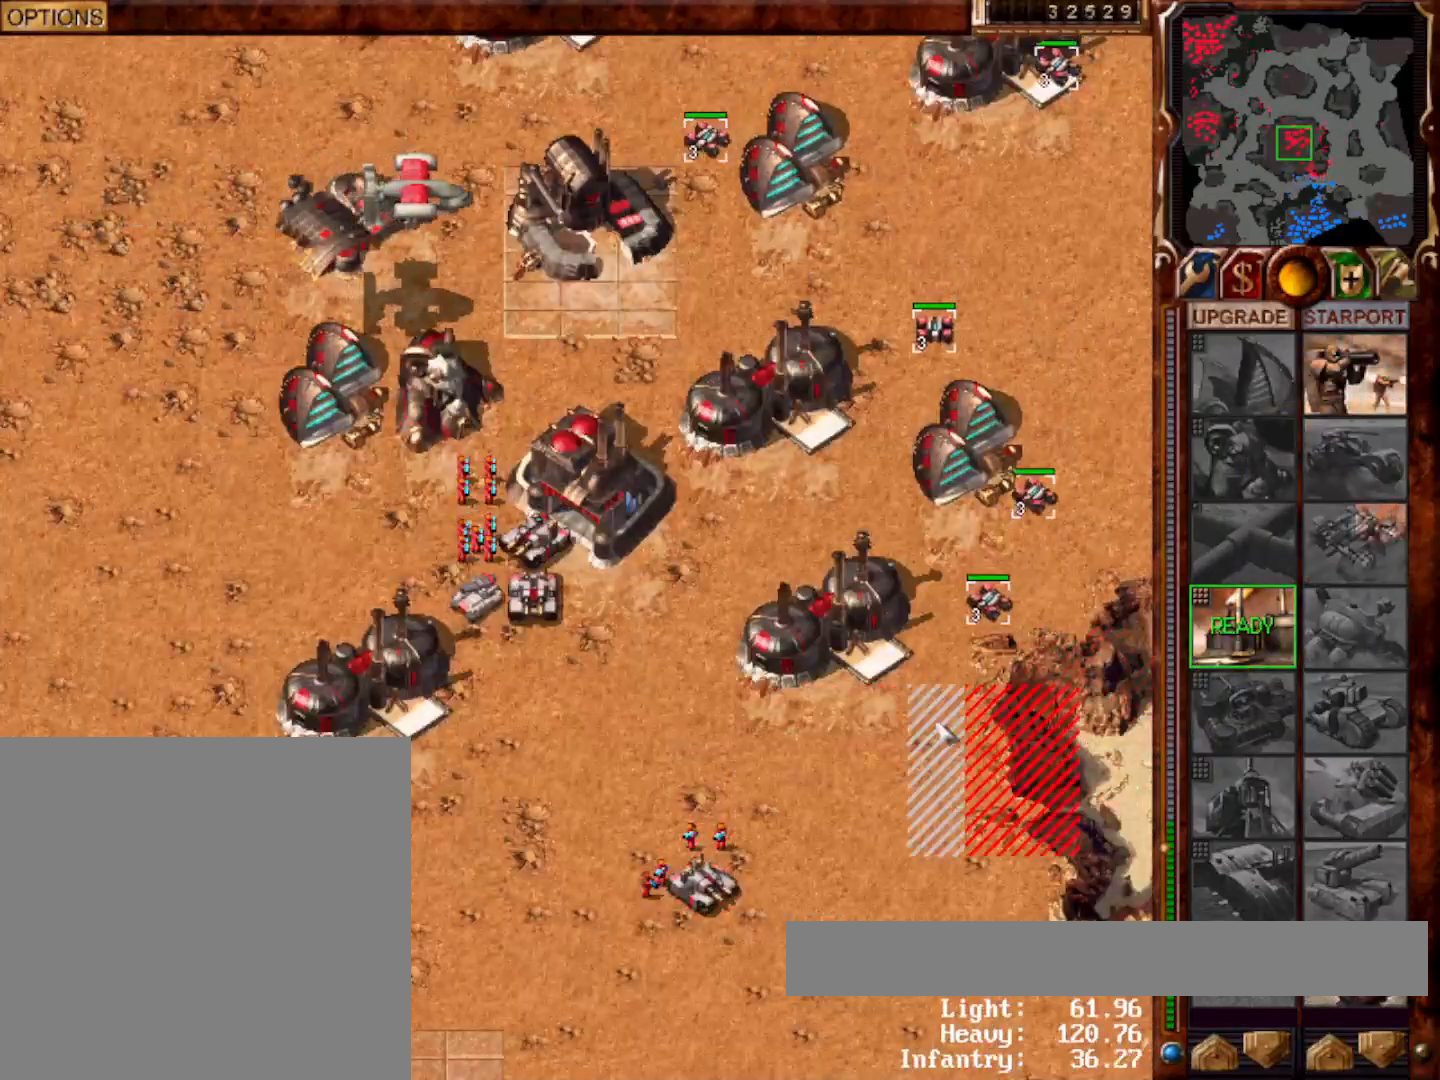
{"keys": [], "mouse": [], "events": [[333, "mouse_left", "down"], [400, "mouse_left", "up"]]}
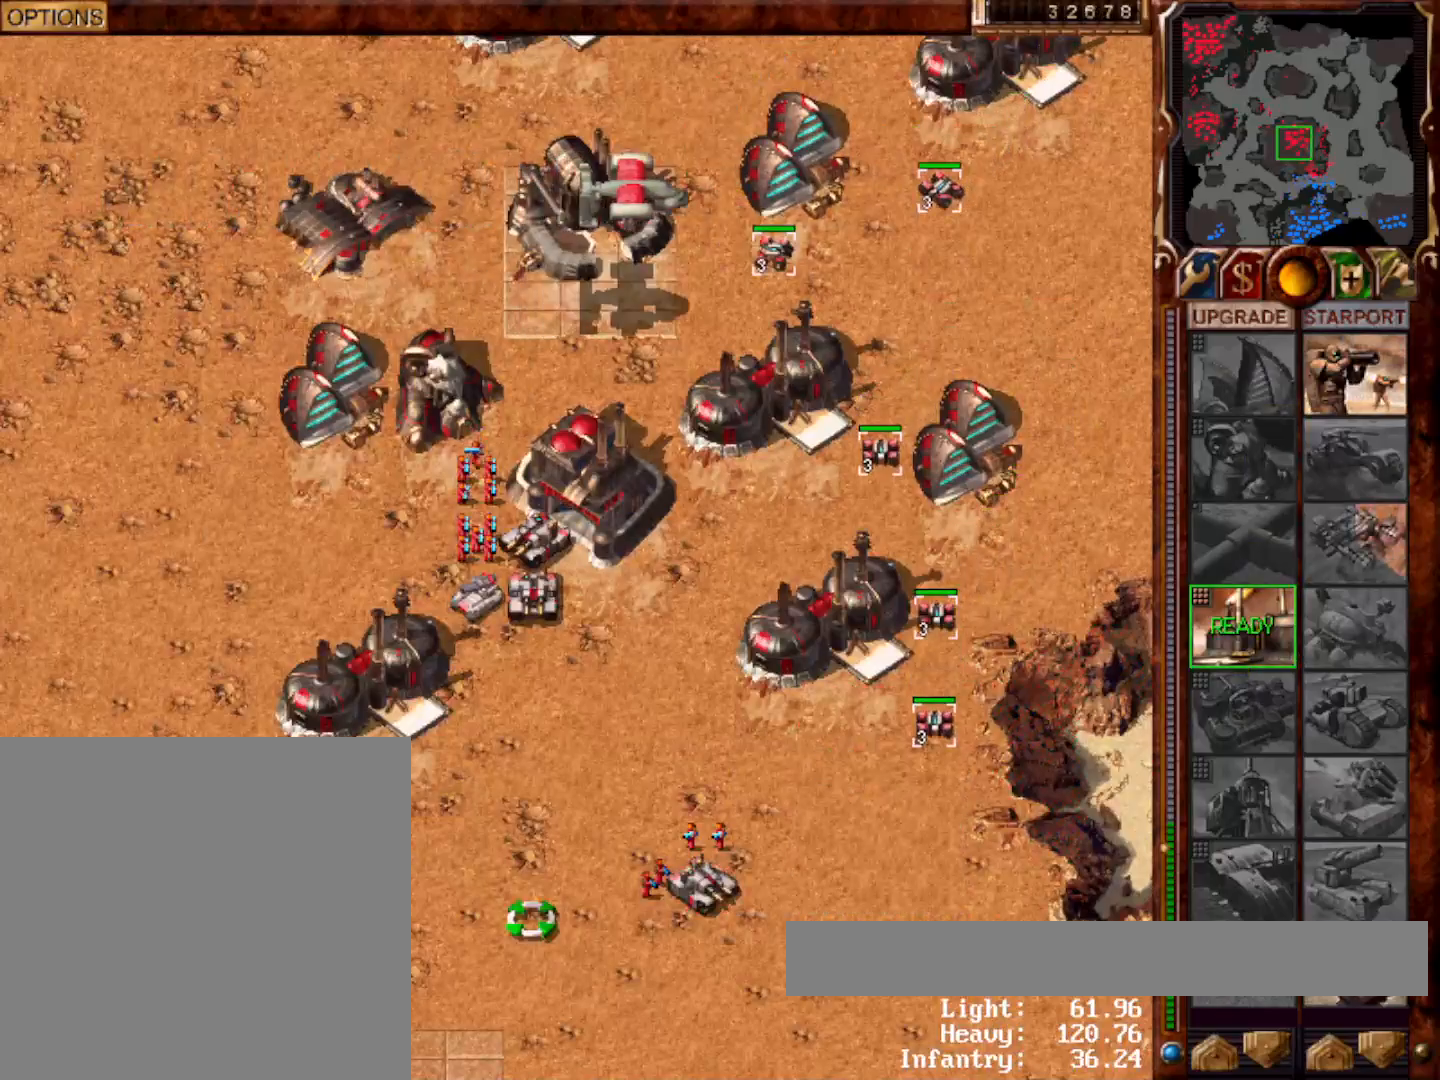
{"keys": [], "mouse": [], "events": [[83, "mouse_left", "down"], [167, "mouse_left", "up"]]}
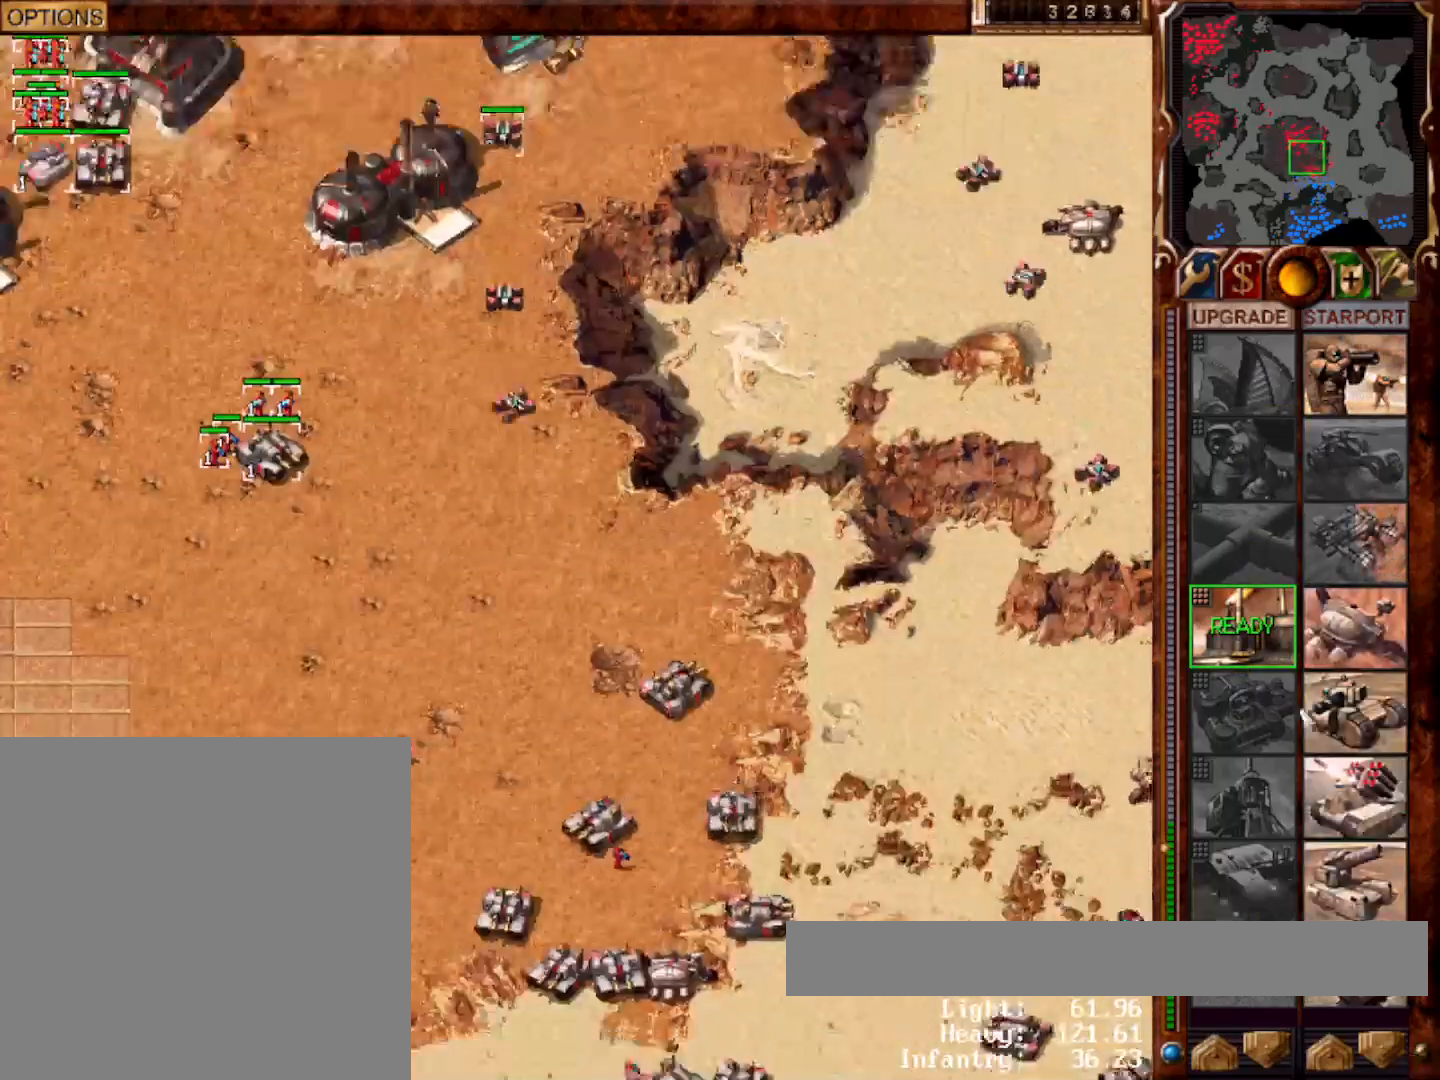
{"keys": [], "mouse": ["left"], "events": [[367, "mouse_left", "down"], [433, "mouse_left", "up"], [467, "mouse_left", "down"]]}
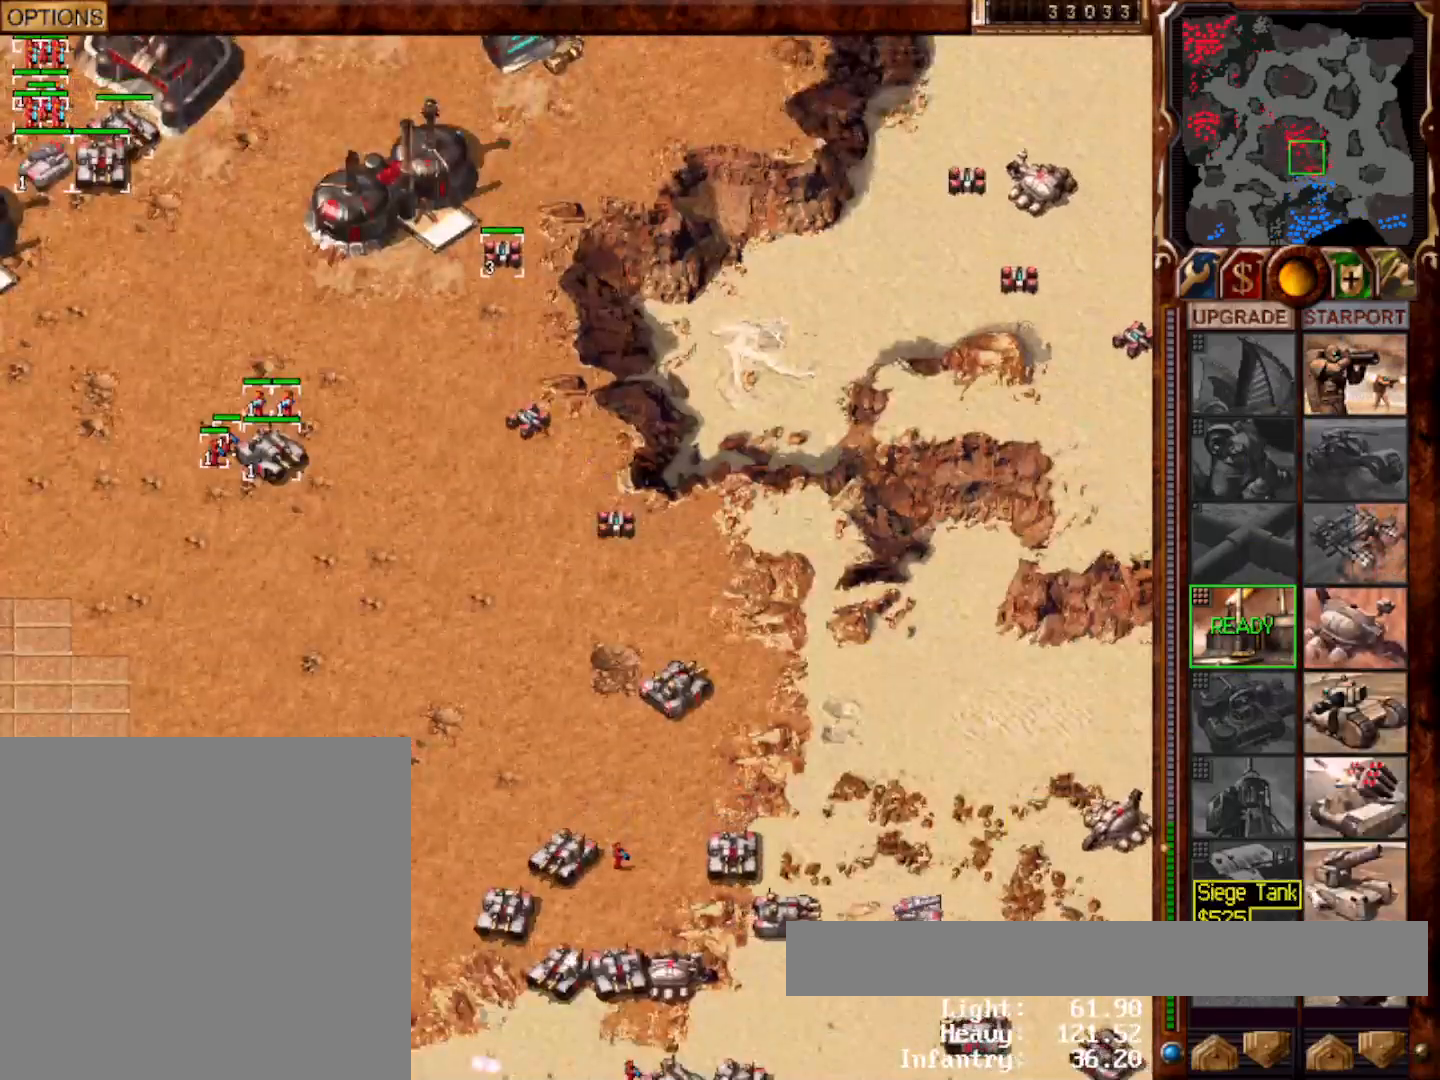
{"keys": [], "mouse": [], "events": [[33, "mouse_left", "up"], [100, "mouse_left", "down"], [167, "mouse_left", "up"]]}
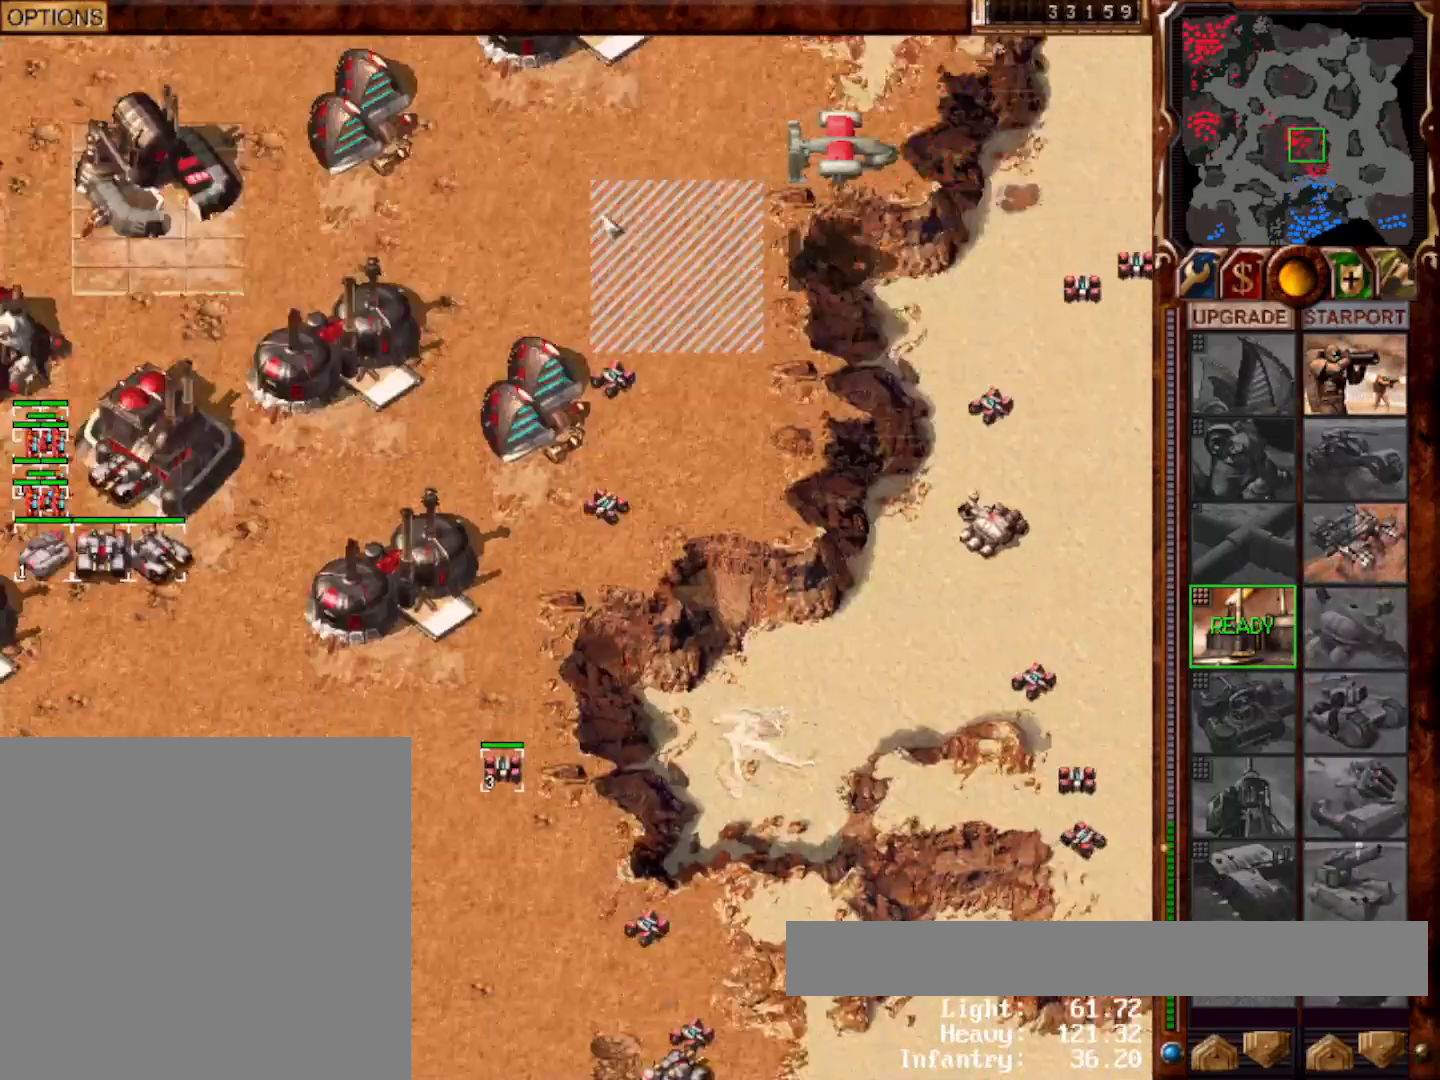
{"keys": [], "mouse": [], "events": [[217, "mouse_left", "down"], [283, "mouse_left", "up"]]}
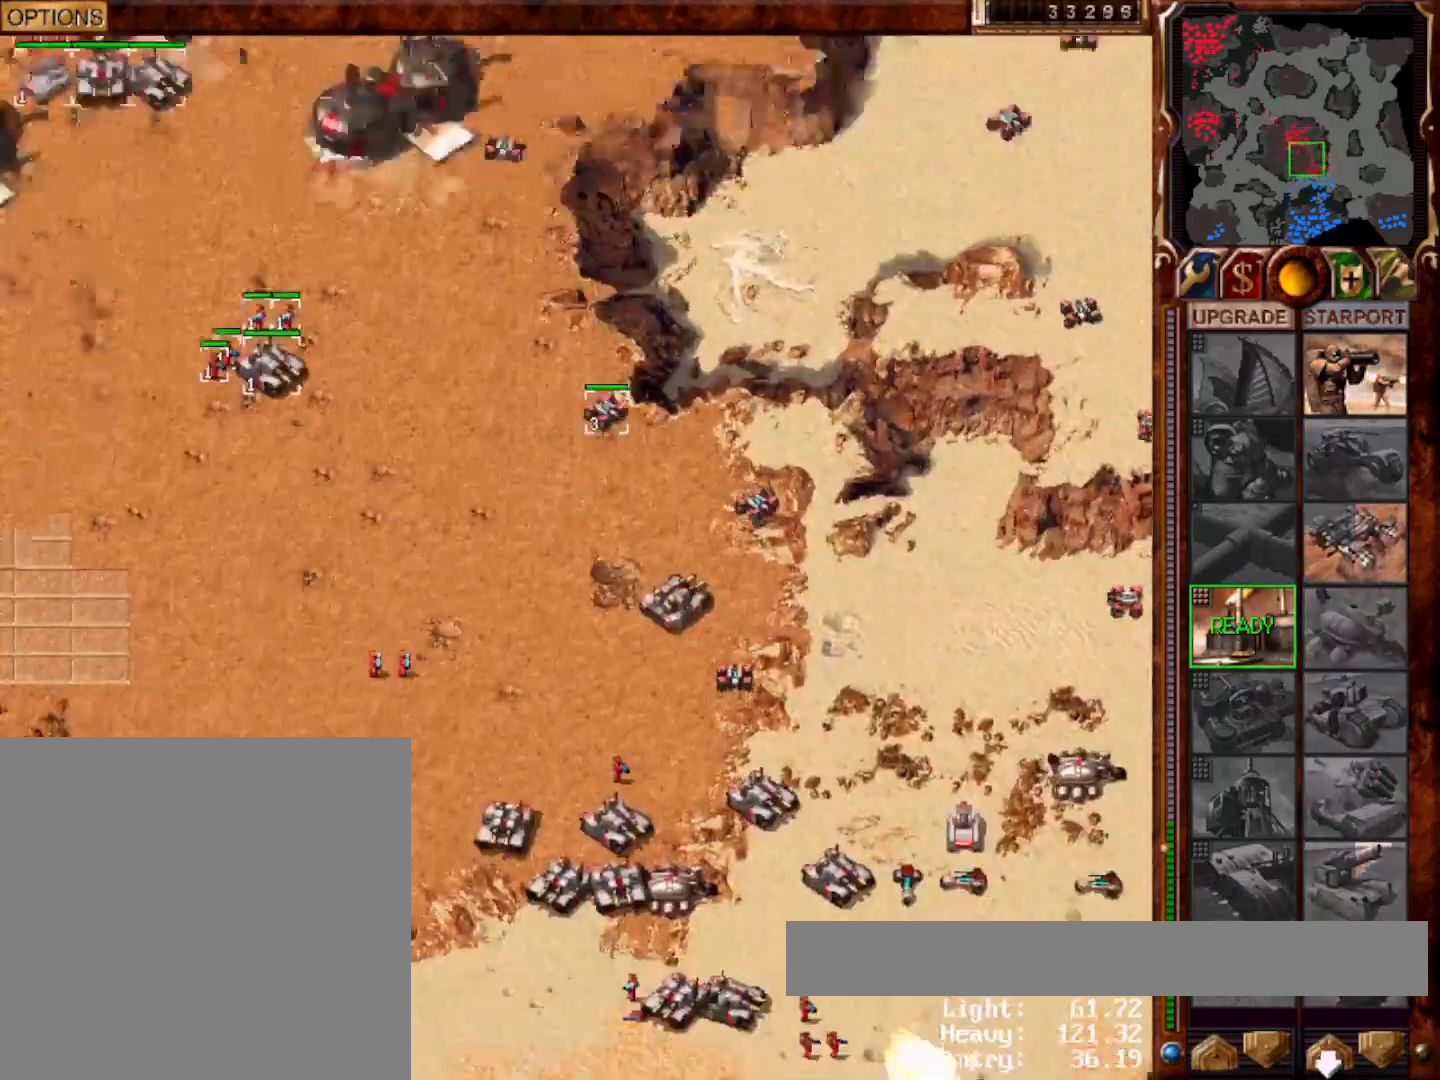
{"keys": [], "mouse": [], "events": []}
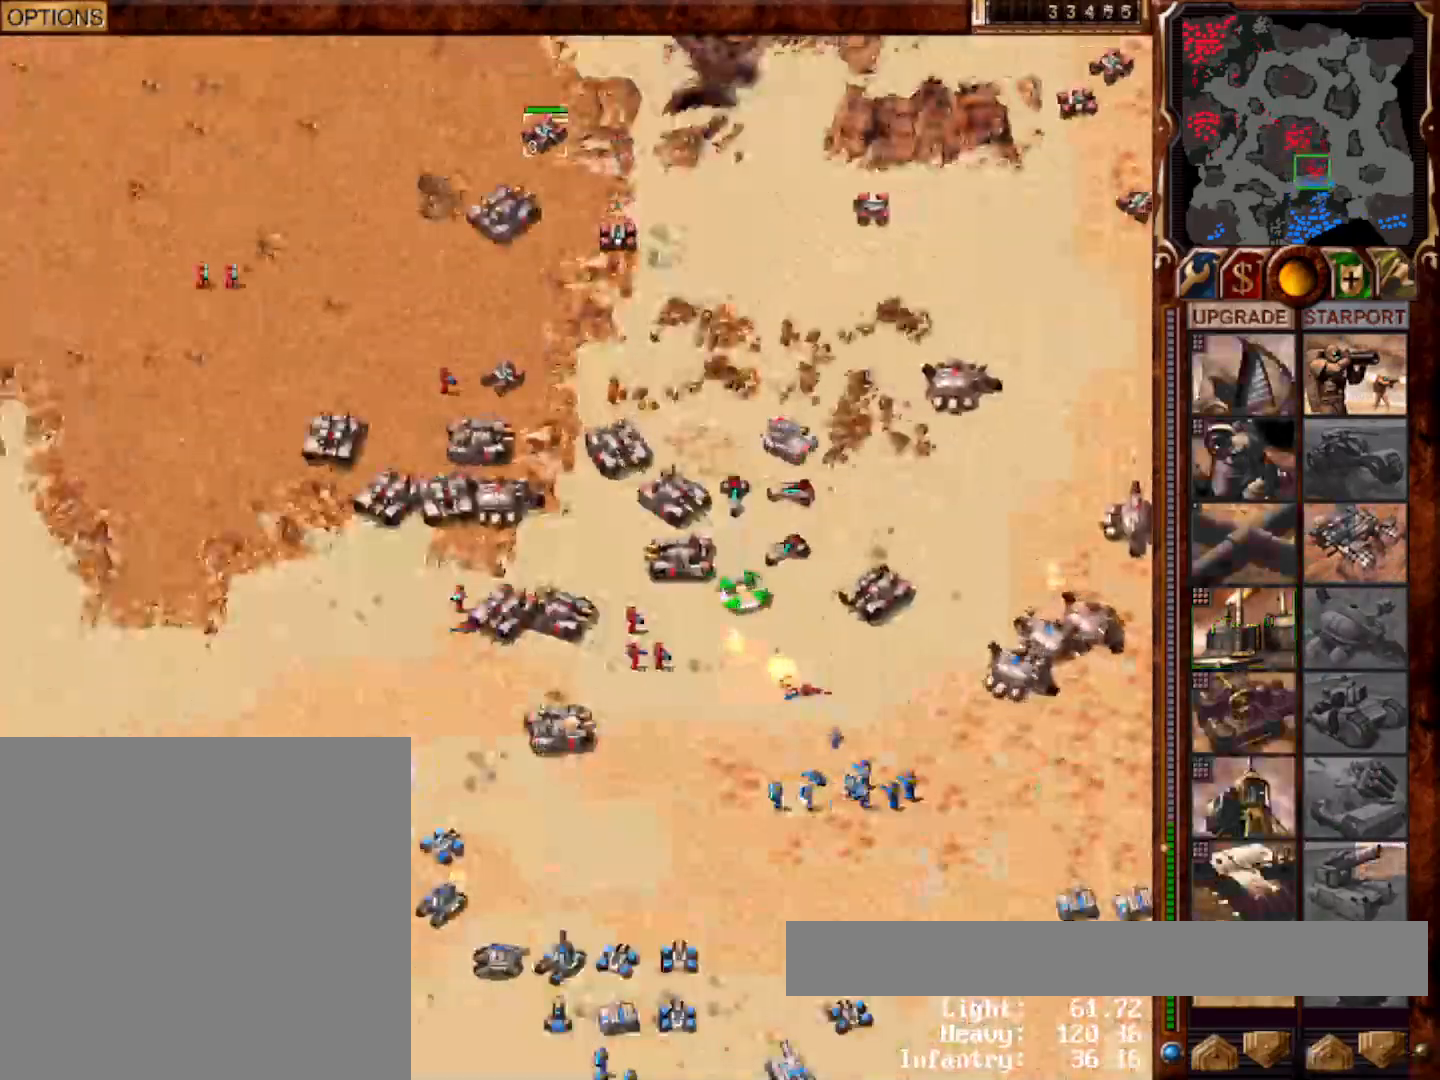
{"keys": ["s"], "mouse": [], "events": [[300, "mouse_left", "down"], [400, "mouse_left", "up"], [433, "s", "down"]]}
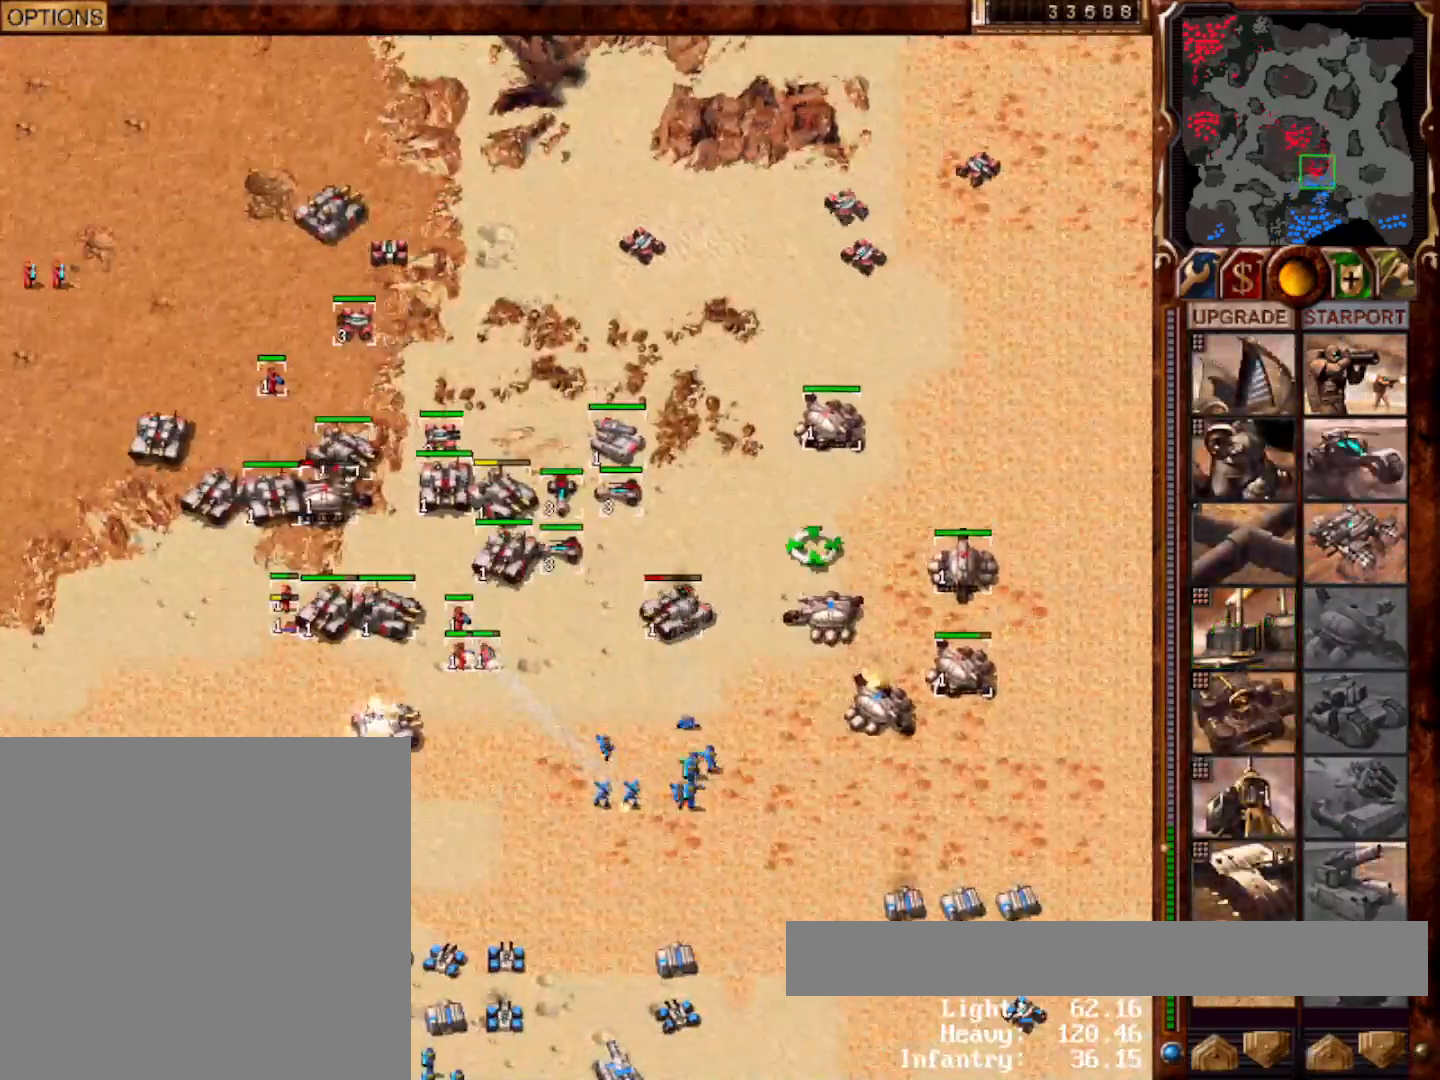
{"keys": [], "mouse": ["left"]}
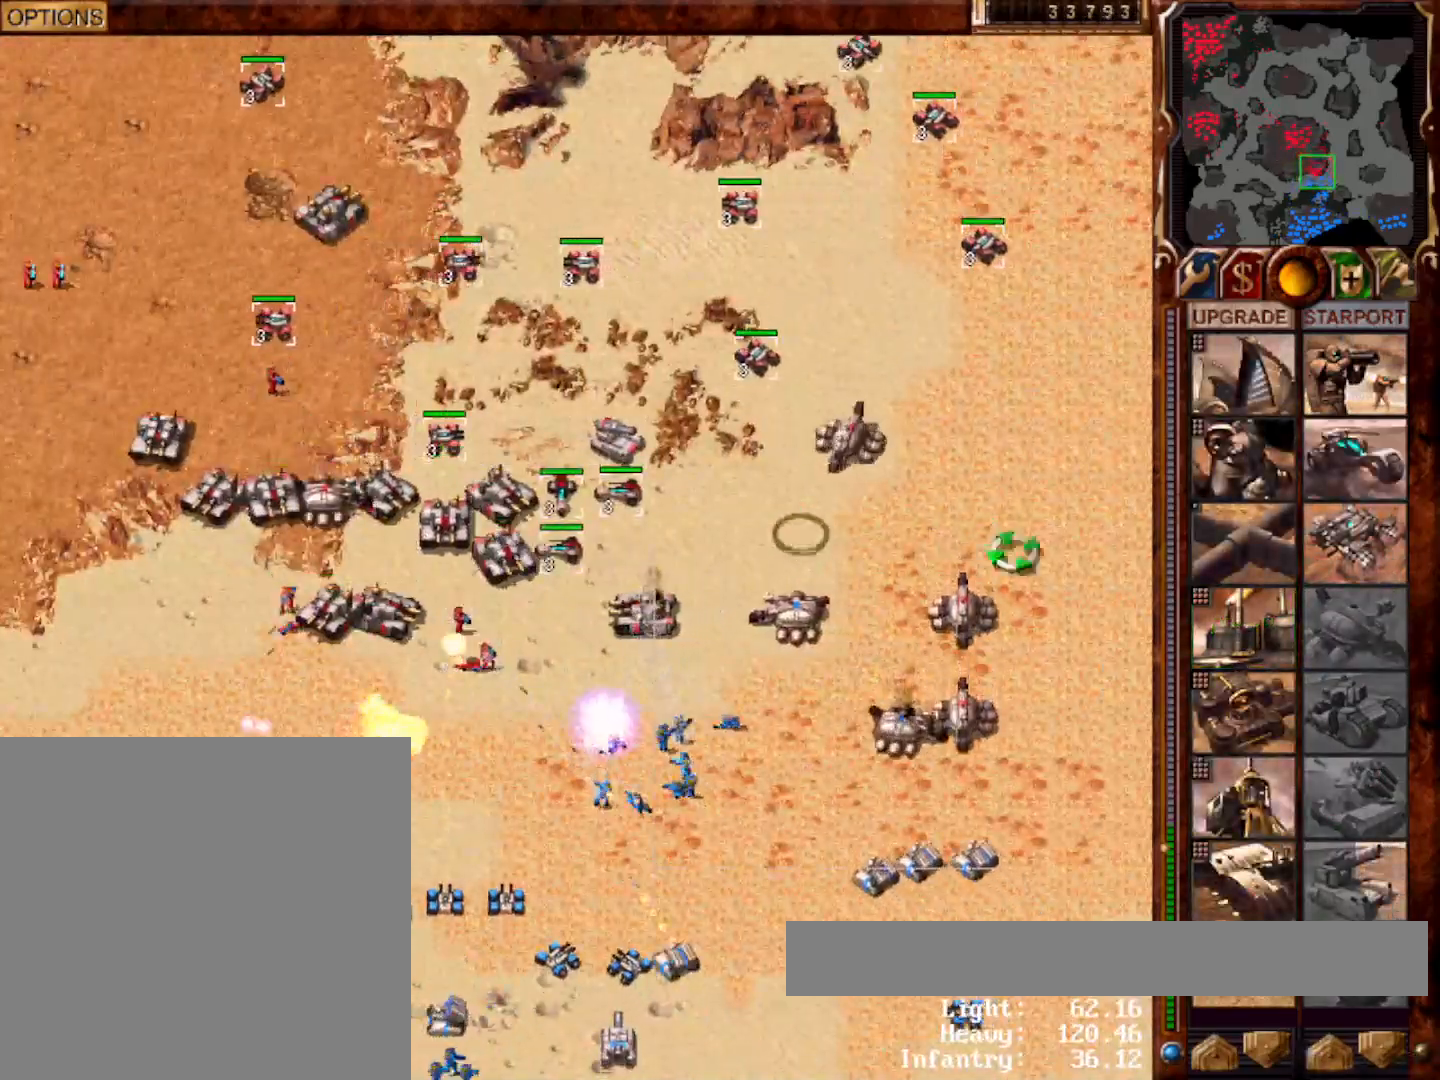
{"keys": [], "mouse": [], "events": [[100, "mouse_left", "up"], [367, "mouse_left", "down"], [450, "mouse_left", "up"]]}